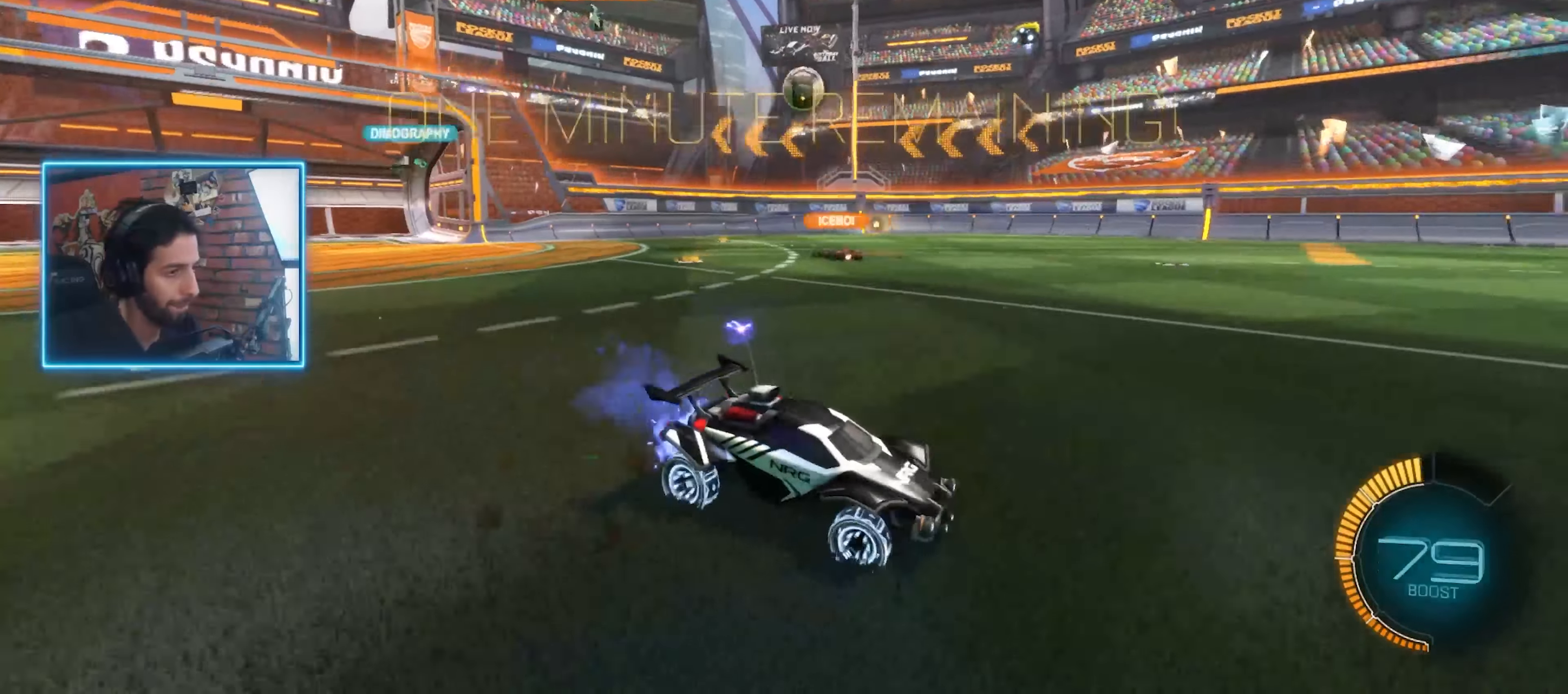
Gameplay with keyboard and mouse; each line is a JSON object with the keys and mouse buttons held at the frame after it. "events" lists presses ("down") and releases ("up") of "a", "ctrl", "d", "e", "q", "s", "shift", "space", "w", "mouse_left", "mouse_wheel" and "mouse_right" between this image and that frame as [ms after this image, input, new state], when the widget could be followed in between. "mouse_left", "mouse_wheel", "mouse_right" = the "left", "wheel", "right" buttons of the "mouse" list. No other keys are recorded. "wheel" means that the mouse wheel is clicked or scrolled. Mouse movement is not recorded. Not read: mouse_mb4 mouse_mb5.
{"keys": ["w"], "mouse": [], "events": [[100, "mouse_left", "up"], [166, "mouse_left", "down"], [233, "mouse_left", "up"], [333, "mouse_left", "down"], [400, "mouse_left", "up"]]}
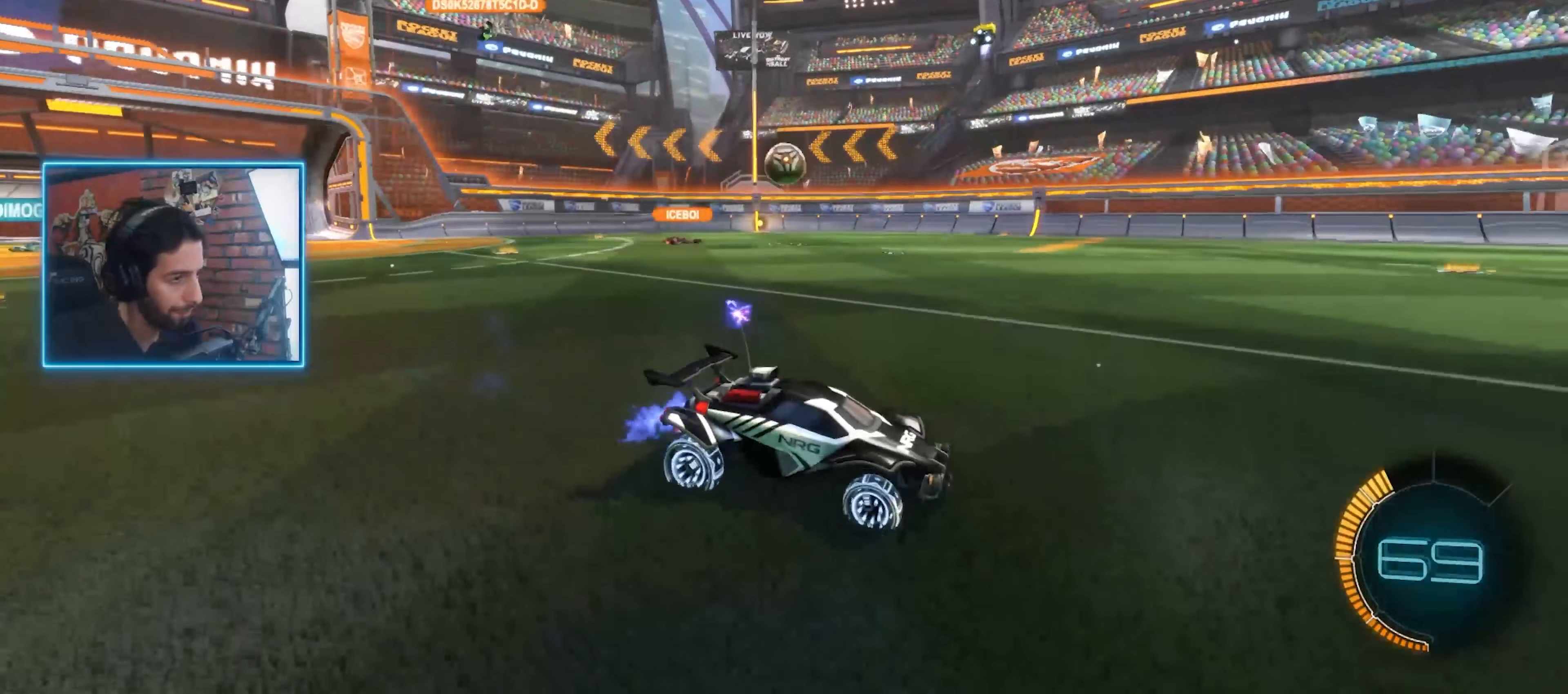
{"keys": ["a", "w"], "mouse": [], "events": [[133, "a", "down"]]}
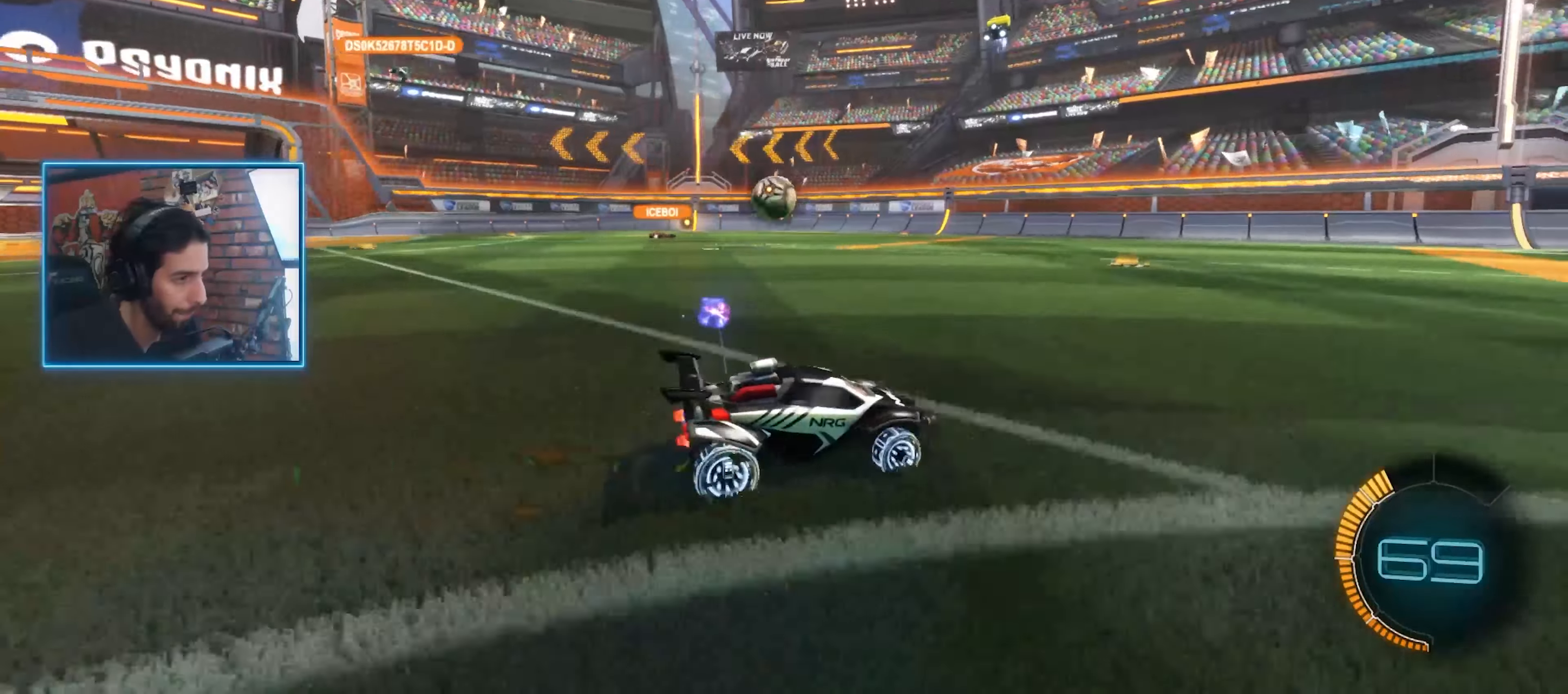
{"keys": ["a"], "mouse": ["left"], "events": [[200, "w", "up"], [233, "a", "up"], [266, "mouse_right", "down"], [266, "s", "down"], [433, "a", "down"], [433, "mouse_left", "down"], [433, "mouse_right", "up"], [466, "s", "up"]]}
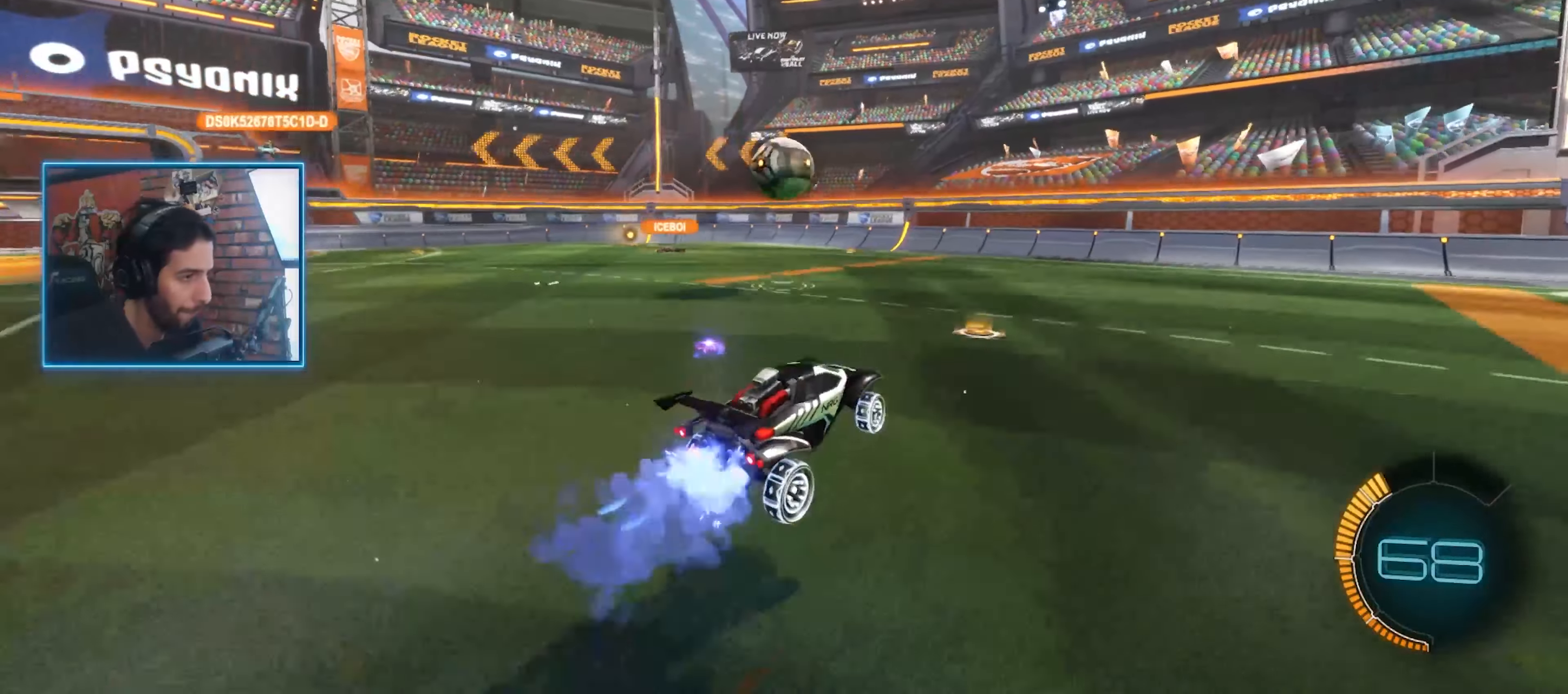
{"keys": ["w"], "mouse": ["left"], "events": [[66, "a", "up"], [66, "mouse_left", "up"], [500, "mouse_left", "down"], [500, "w", "down"]]}
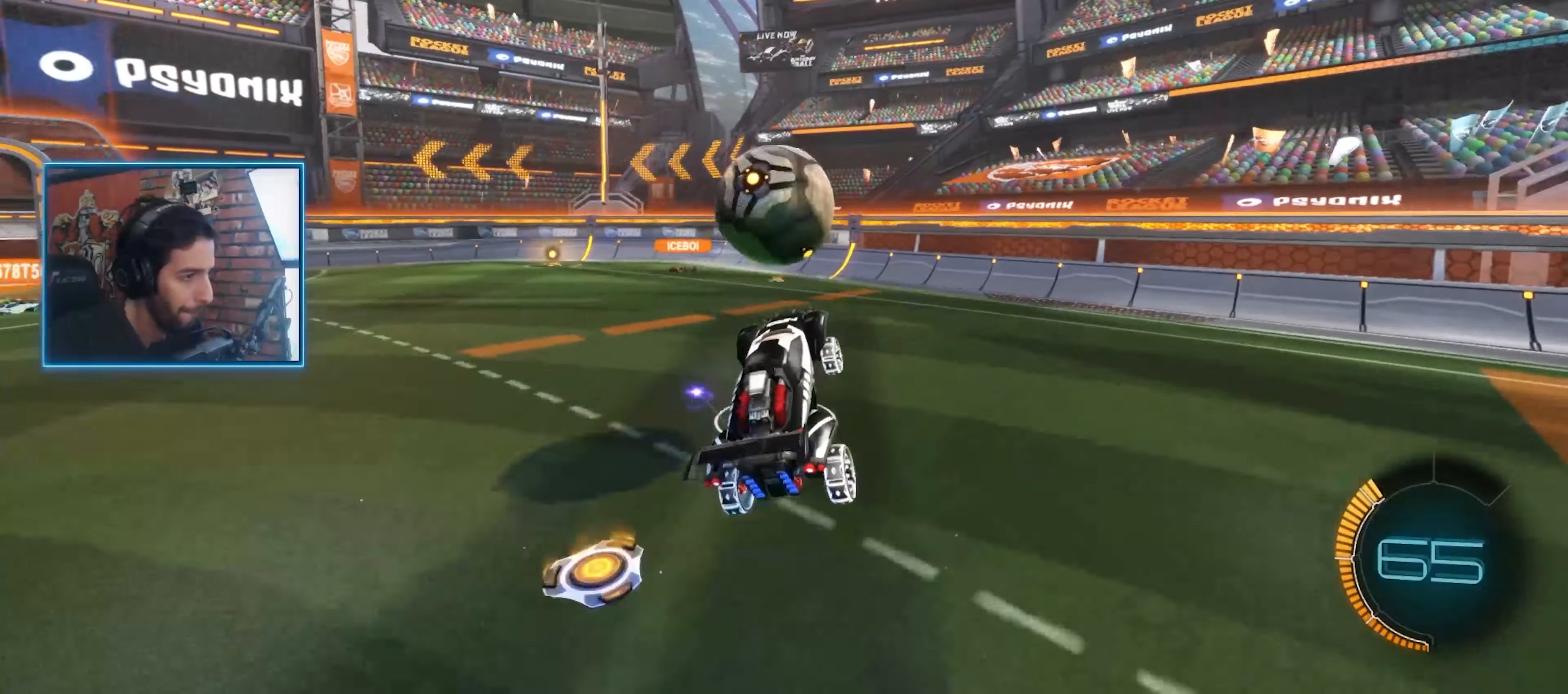
{"keys": ["a", "w"], "mouse": [], "events": [[133, "mouse_right", "down"], [166, "a", "down"], [233, "mouse_left", "up"], [233, "mouse_right", "up"]]}
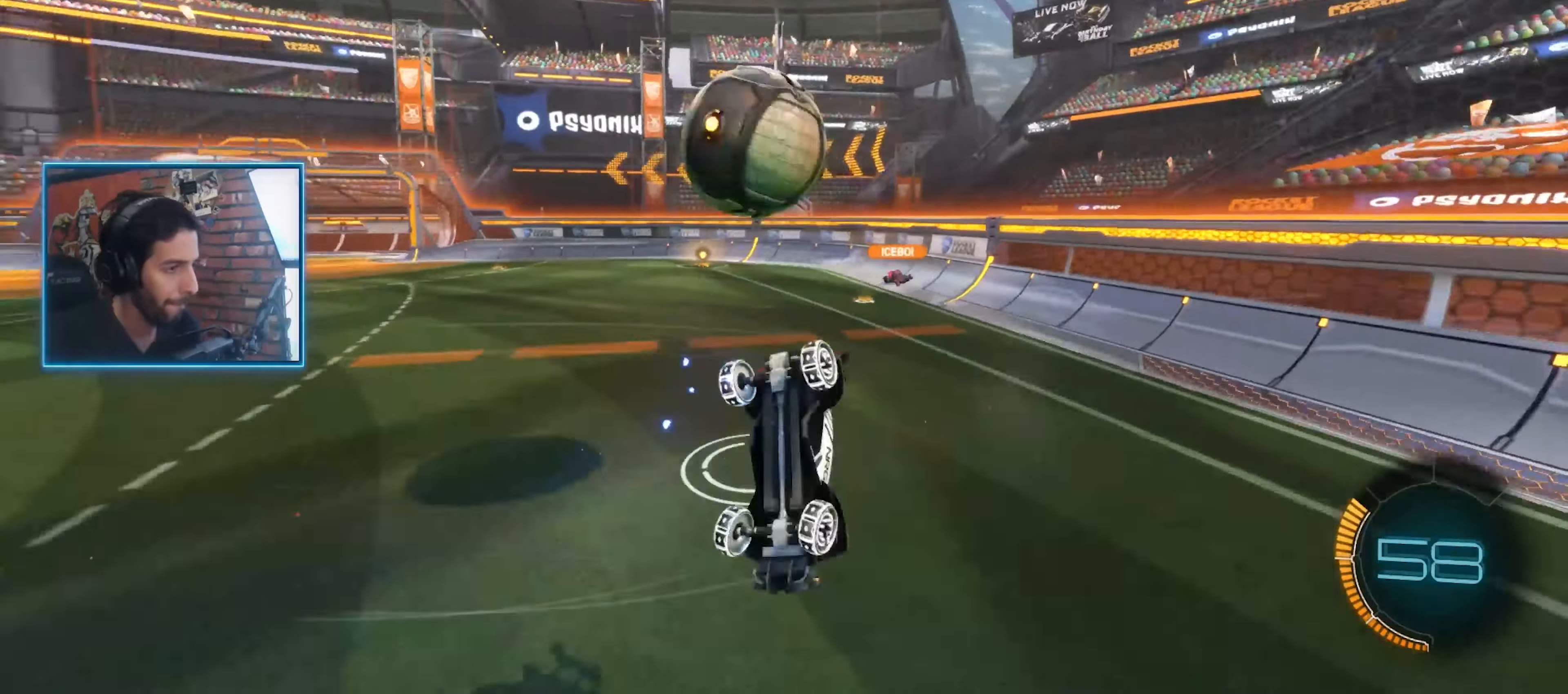
{"keys": ["a", "w"], "mouse": []}
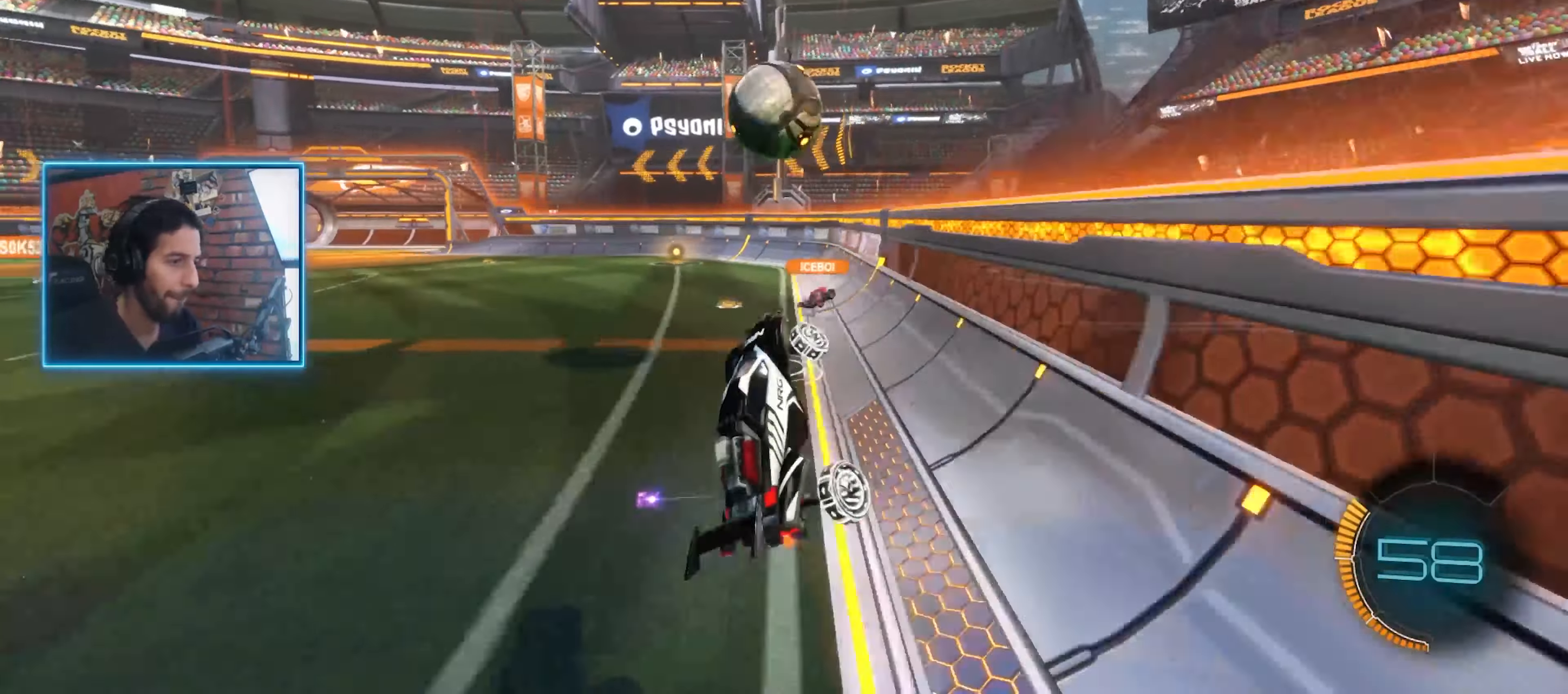
{"keys": ["a", "w"], "mouse": ["left"], "events": [[166, "mouse_left", "down"]]}